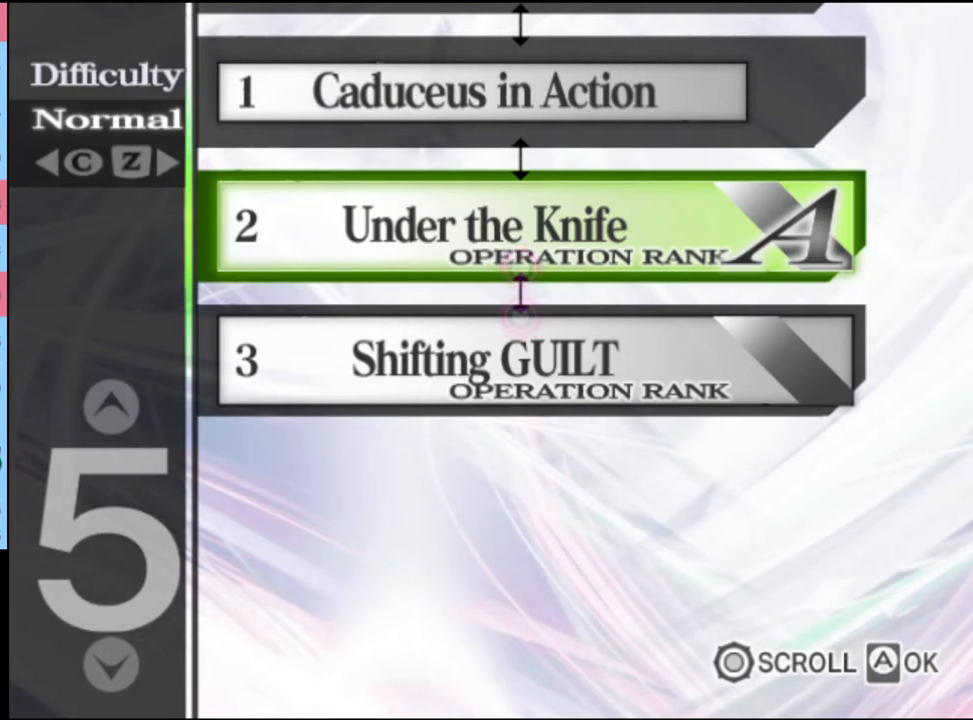
Gameplay with keyboard and mouse; each line is a JSON object with the keys and mouse buttons held at the frame after it. "events" lists presses ("down") and releases ("up") of "a", "alt", "c", "d", "e", "f", "q", "r", "s", "shift", "space", "v", "w", "mouse_left", "mouse_wheel", "mouse_right", "mouse_mb4" and "mouse_mb5" between this image and that frame as [ms after this image, input, new state], when the widget could be followed in between. "mouse_left", "mouse_wheel", "mouse_right", "mouse_mb4", "mouse_mb5" = the "left", "wheel", "right", "mb4", "mb5" buttons of the "mouse" list. No other keys are recorded. "wheel" means that the mouse wheel is clicked or scrolled. Mouse movement is not recorded.
{"keys": [], "mouse": [], "events": [[67, "mouse_left", "down"], [167, "mouse_left", "up"], [234, "mouse_left", "down"], [334, "mouse_left", "up"], [367, "mouse_left", "down"], [467, "mouse_left", "up"]]}
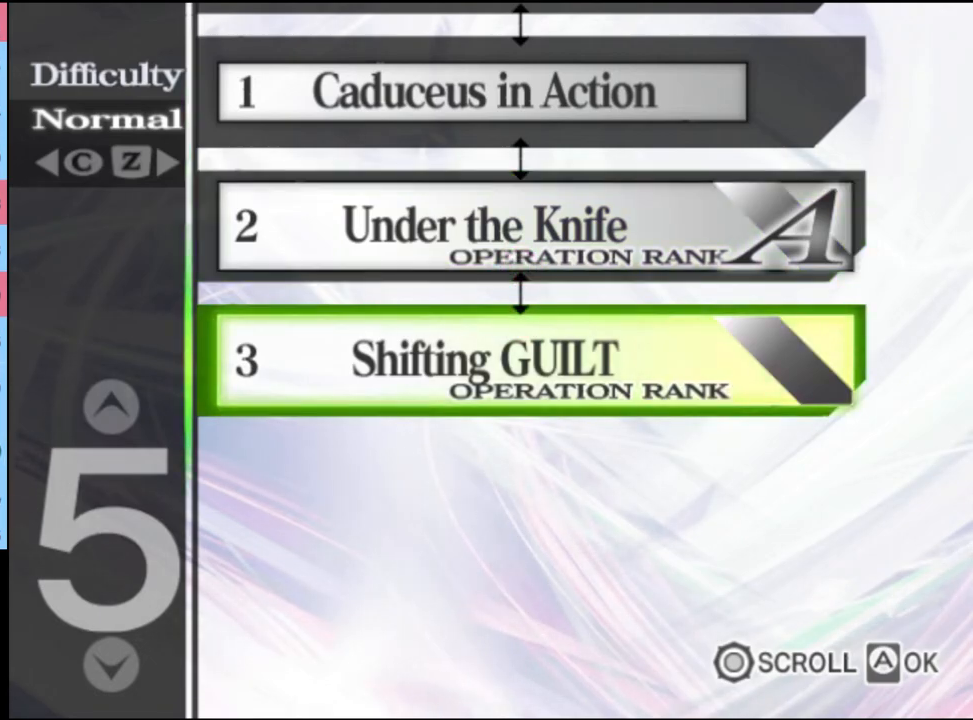
{"keys": [], "mouse": [], "events": [[34, "mouse_left", "down"], [134, "mouse_left", "up"], [200, "mouse_left", "down"], [267, "mouse_left", "up"], [367, "mouse_left", "down"], [434, "mouse_left", "up"]]}
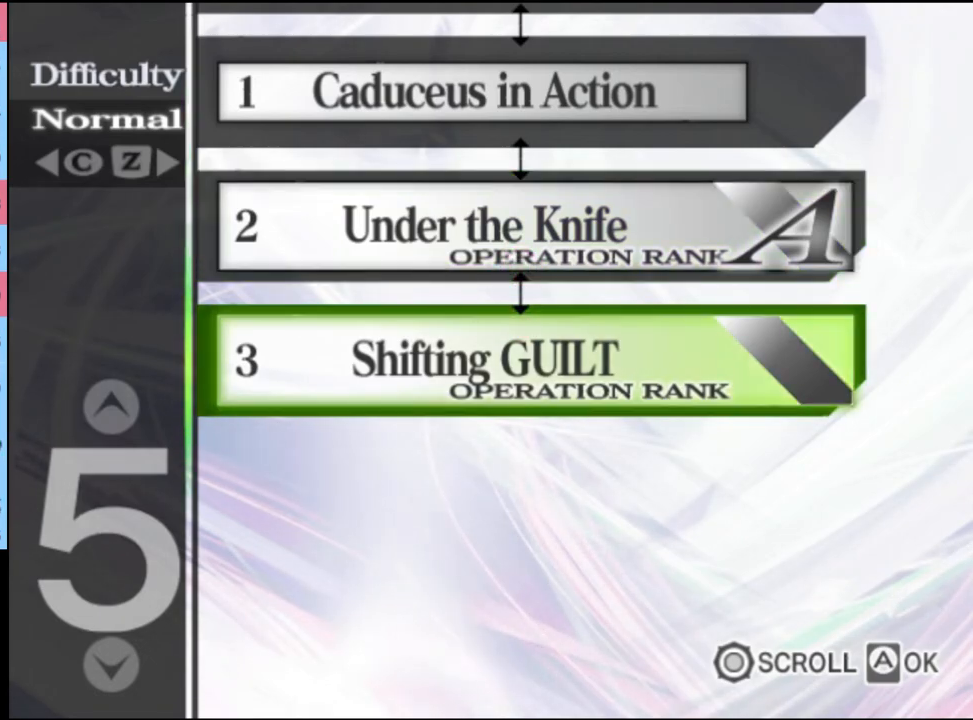
{"keys": [], "mouse": [], "events": []}
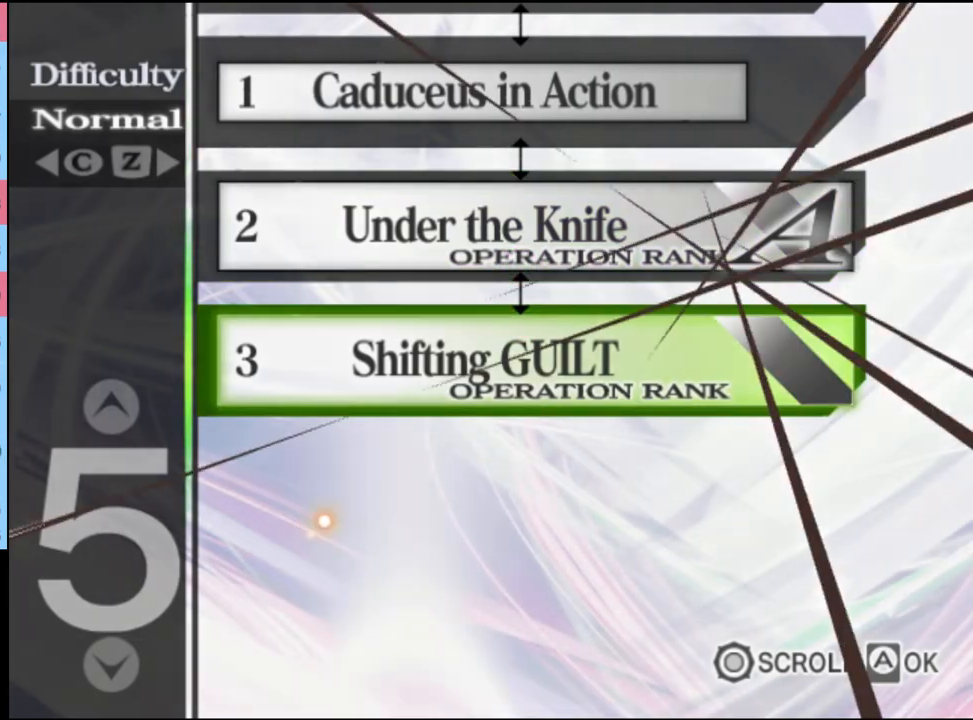
{"keys": [], "mouse": ["left"], "events": [[200, "mouse_left", "down"], [234, "mouse_left", "up"], [334, "mouse_left", "down"], [400, "mouse_left", "up"], [467, "mouse_left", "down"]]}
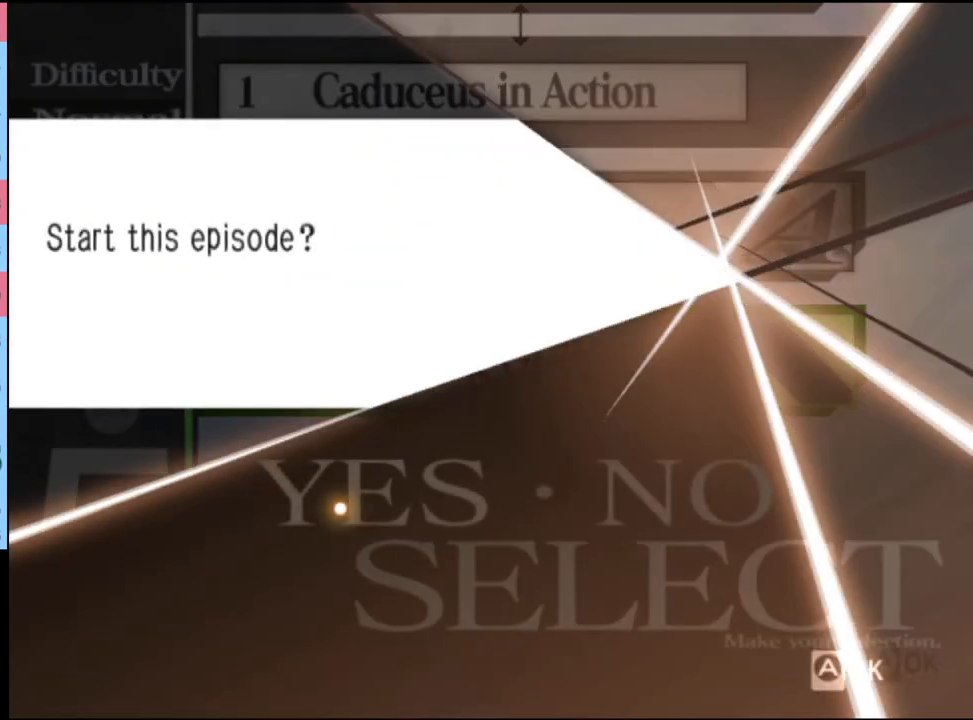
{"keys": [], "mouse": [], "events": [[34, "mouse_left", "up"], [100, "mouse_left", "down"], [167, "mouse_left", "up"], [234, "mouse_left", "down"], [334, "mouse_left", "up"], [400, "mouse_left", "down"], [467, "mouse_left", "up"]]}
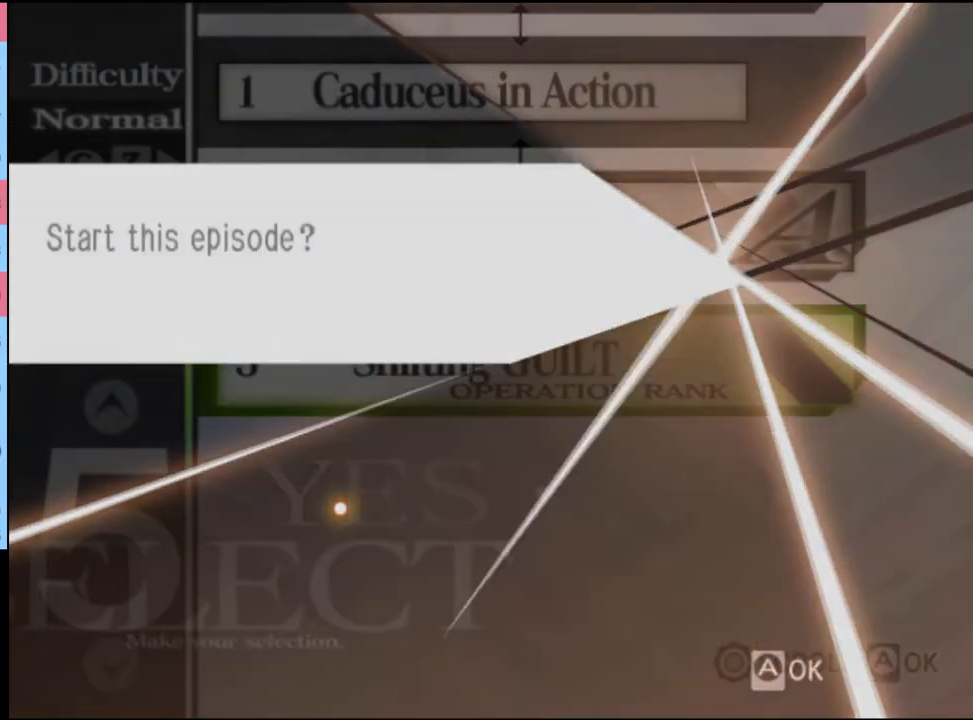
{"keys": [], "mouse": ["left"], "events": [[500, "mouse_left", "down"]]}
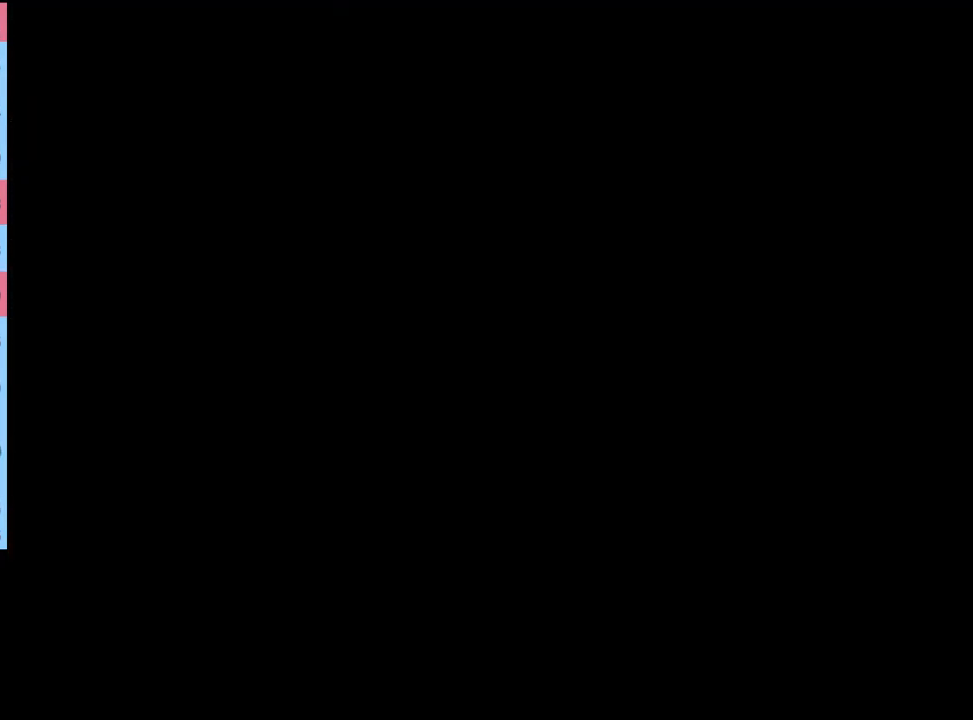
{"keys": [], "mouse": ["left"], "events": [[67, "mouse_left", "up"], [134, "mouse_left", "down"], [200, "mouse_left", "up"], [300, "mouse_left", "down"], [367, "mouse_left", "up"], [467, "mouse_left", "down"]]}
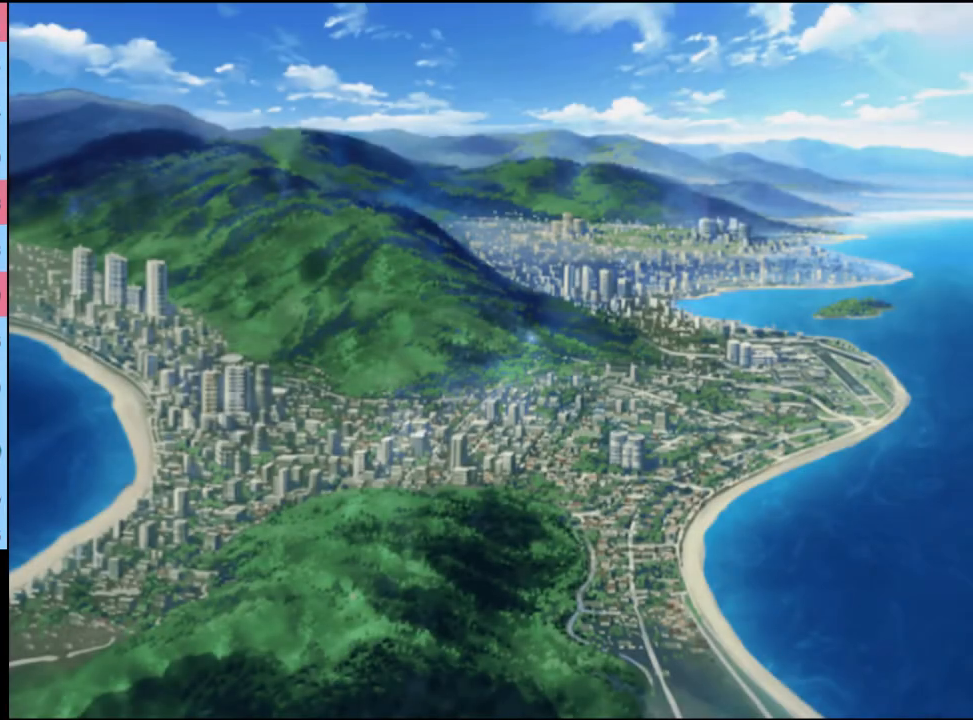
{"keys": [], "mouse": [], "events": [[34, "mouse_left", "up"], [134, "mouse_left", "down"], [167, "mouse_left", "up"], [267, "mouse_left", "down"], [334, "mouse_left", "up"], [434, "mouse_left", "down"], [500, "mouse_left", "up"]]}
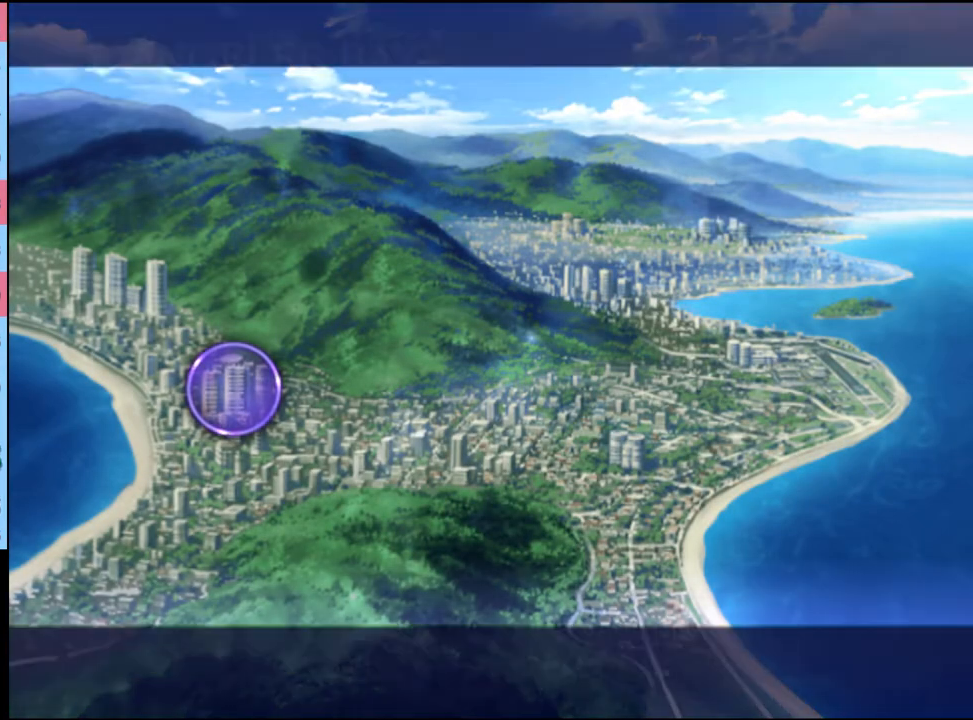
{"keys": [], "mouse": [], "events": [[67, "mouse_left", "down"], [134, "mouse_left", "up"], [234, "mouse_left", "down"], [300, "mouse_left", "up"], [367, "mouse_left", "down"], [434, "mouse_left", "up"]]}
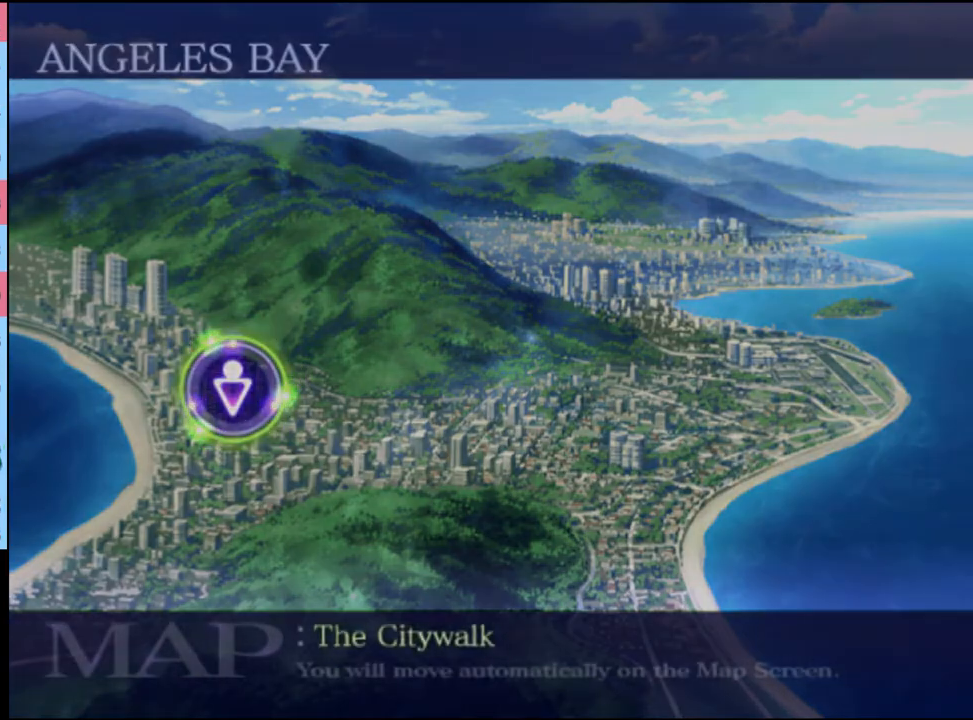
{"keys": [], "mouse": [], "events": [[34, "mouse_left", "down"], [100, "mouse_left", "up"], [167, "mouse_left", "down"], [234, "mouse_left", "up"], [334, "mouse_left", "down"], [400, "mouse_left", "up"], [434, "q", "down"], [500, "q", "up"]]}
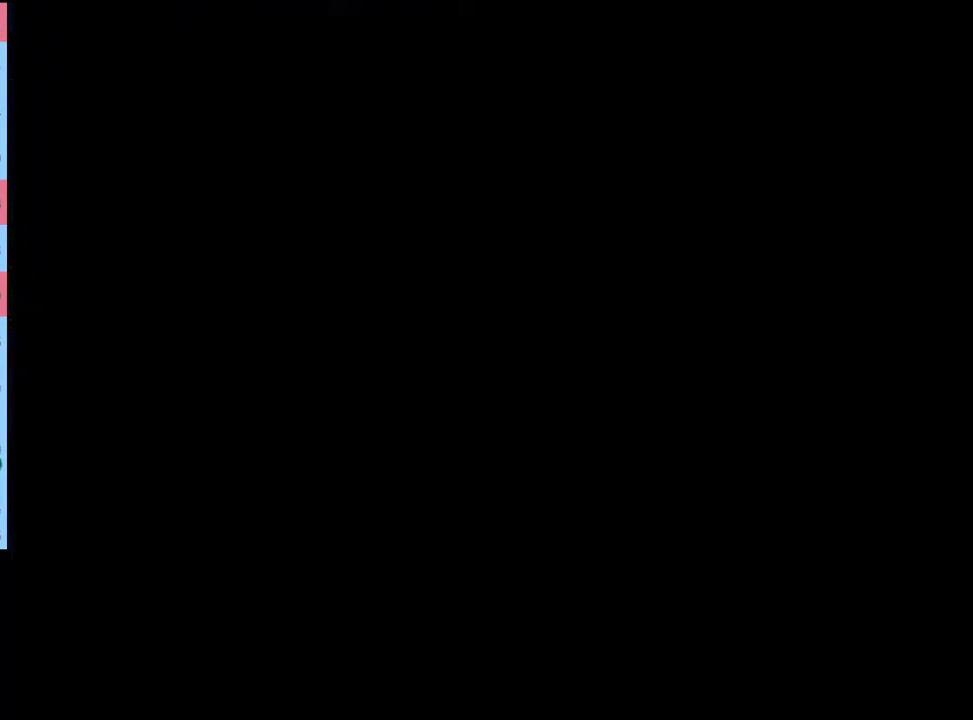
{"keys": [], "mouse": [], "events": [[100, "q", "down"], [167, "q", "up"], [234, "q", "down"], [334, "q", "up"], [400, "q", "down"], [500, "q", "up"]]}
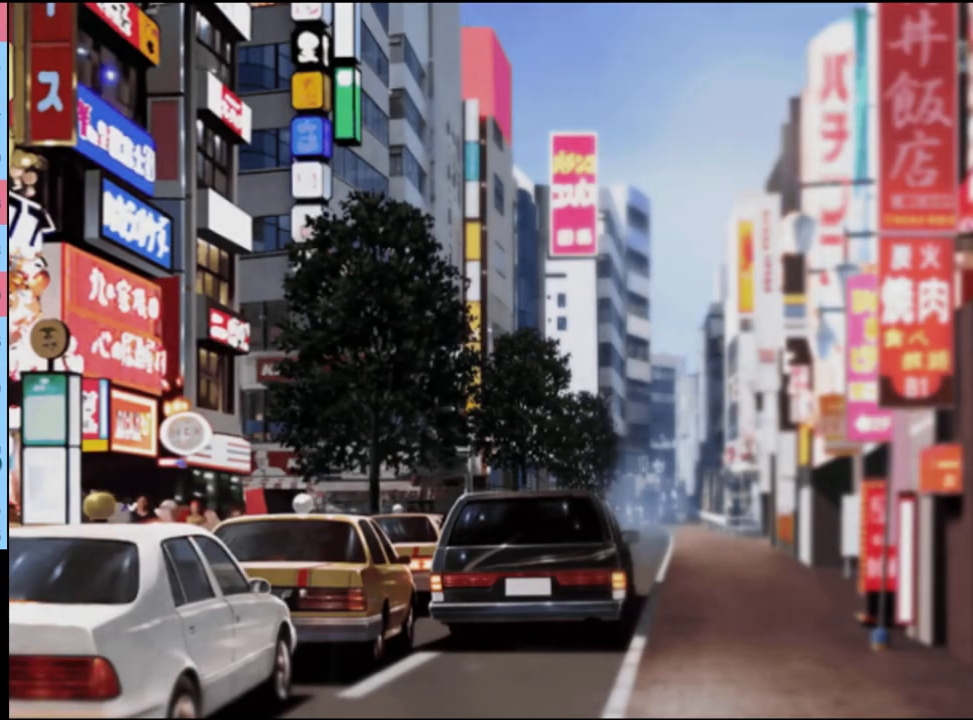
{"keys": [], "mouse": [], "events": [[67, "q", "down"], [167, "q", "up"], [234, "q", "down"], [334, "q", "up"], [400, "q", "down"], [500, "q", "up"]]}
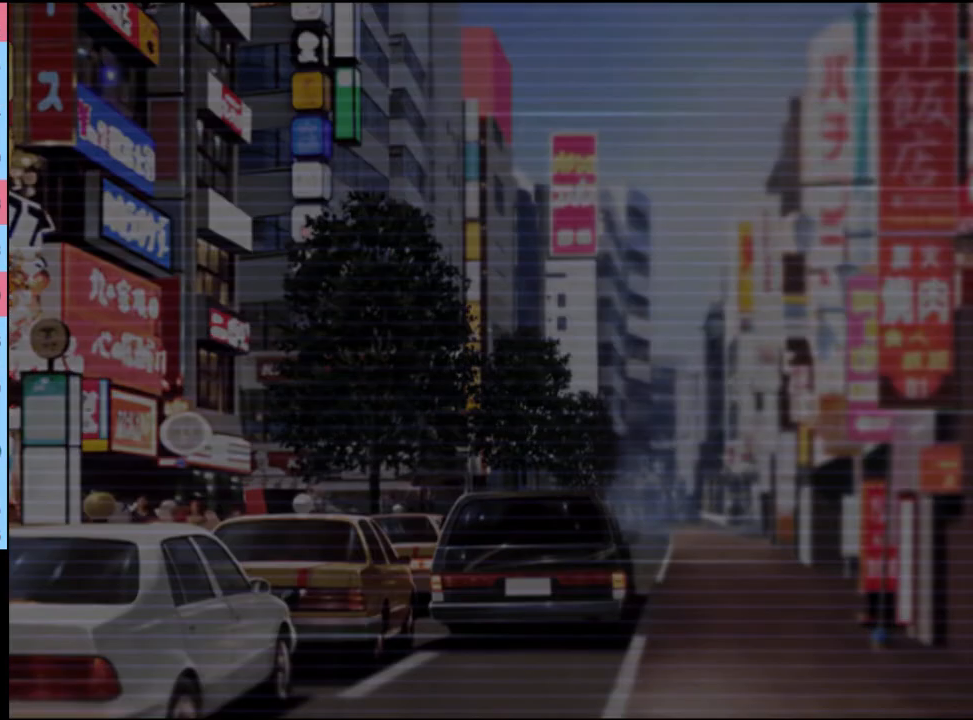
{"keys": [], "mouse": ["left"], "events": [[167, "q", "down"], [200, "mouse_left", "down"], [234, "q", "up"], [300, "mouse_left", "up"], [367, "mouse_left", "down"], [400, "mouse_left", "up"], [467, "mouse_left", "down"]]}
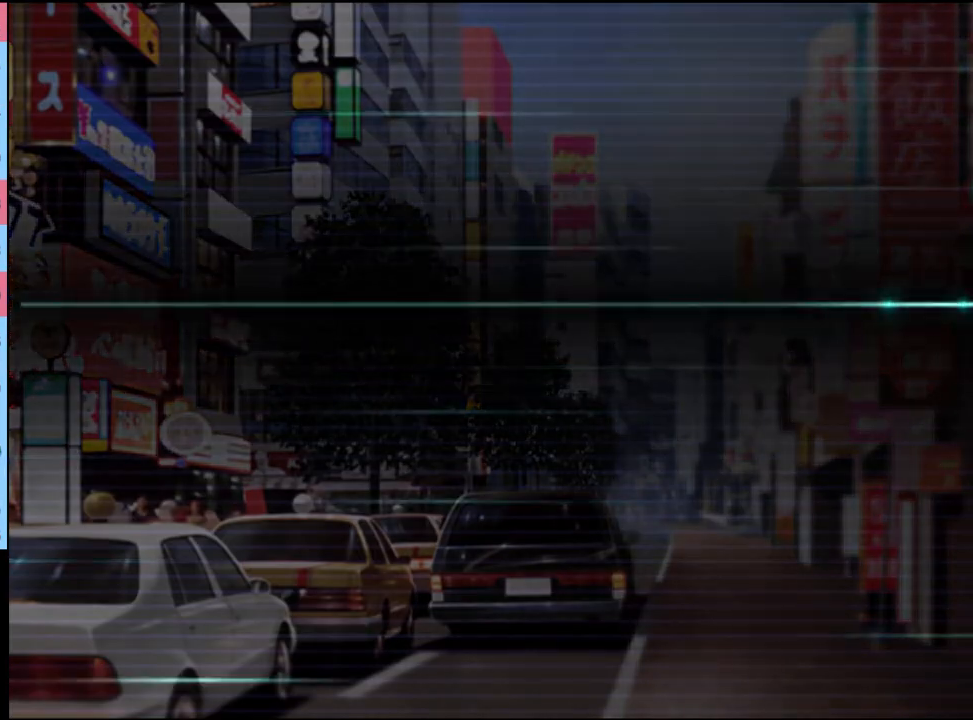
{"keys": [], "mouse": ["left"], "events": [[34, "mouse_left", "up"], [100, "mouse_left", "down"], [167, "mouse_left", "up"], [234, "mouse_left", "down"], [267, "mouse_left", "up"], [334, "mouse_left", "down"], [400, "mouse_left", "up"], [500, "mouse_left", "down"]]}
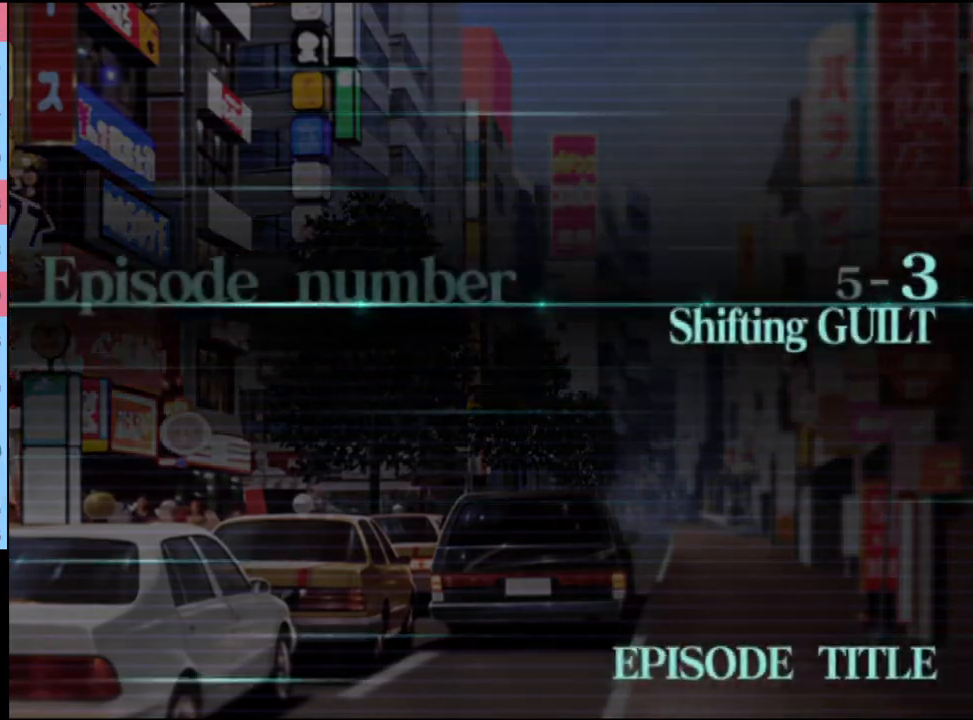
{"keys": [], "mouse": [], "events": [[34, "mouse_left", "up"], [134, "mouse_left", "down"], [200, "mouse_left", "up"], [267, "mouse_left", "down"], [334, "mouse_left", "up"], [434, "q", "down"], [500, "q", "up"]]}
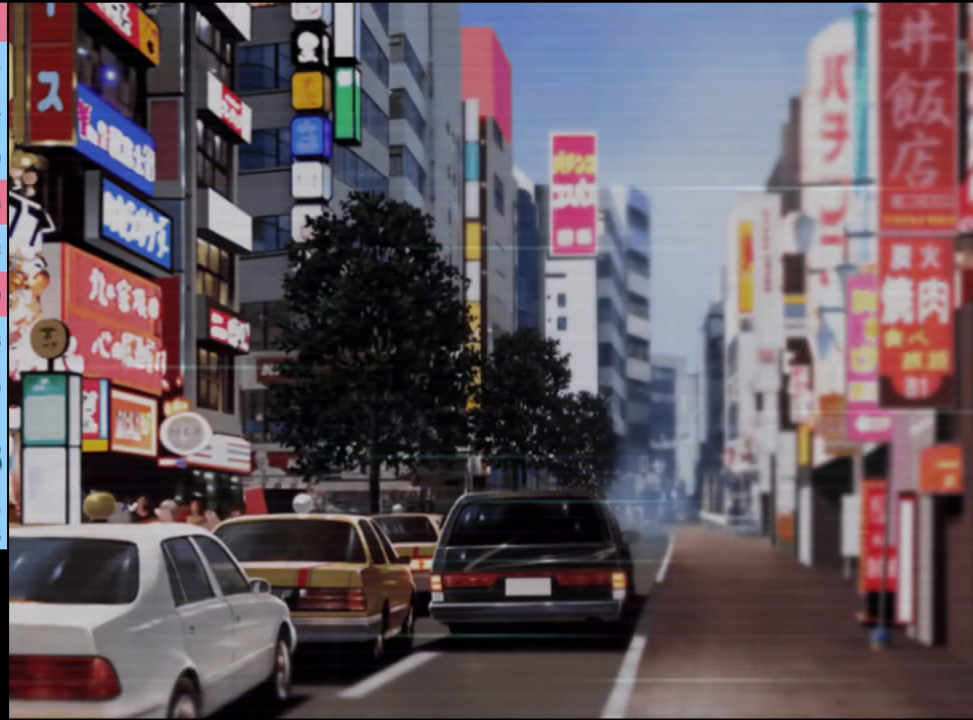
{"keys": [], "mouse": [], "events": [[67, "q", "down"], [134, "q", "up"], [234, "q", "down"], [267, "q", "up"], [367, "q", "down"], [434, "q", "up"]]}
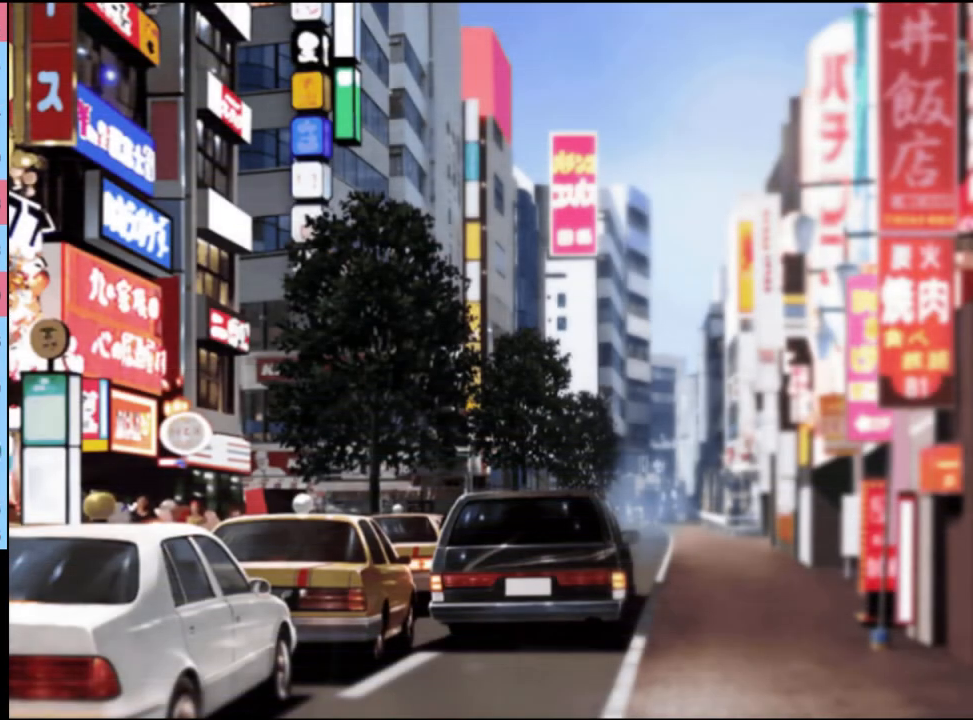
{"keys": [], "mouse": [], "events": [[34, "q", "down"], [134, "q", "up"]]}
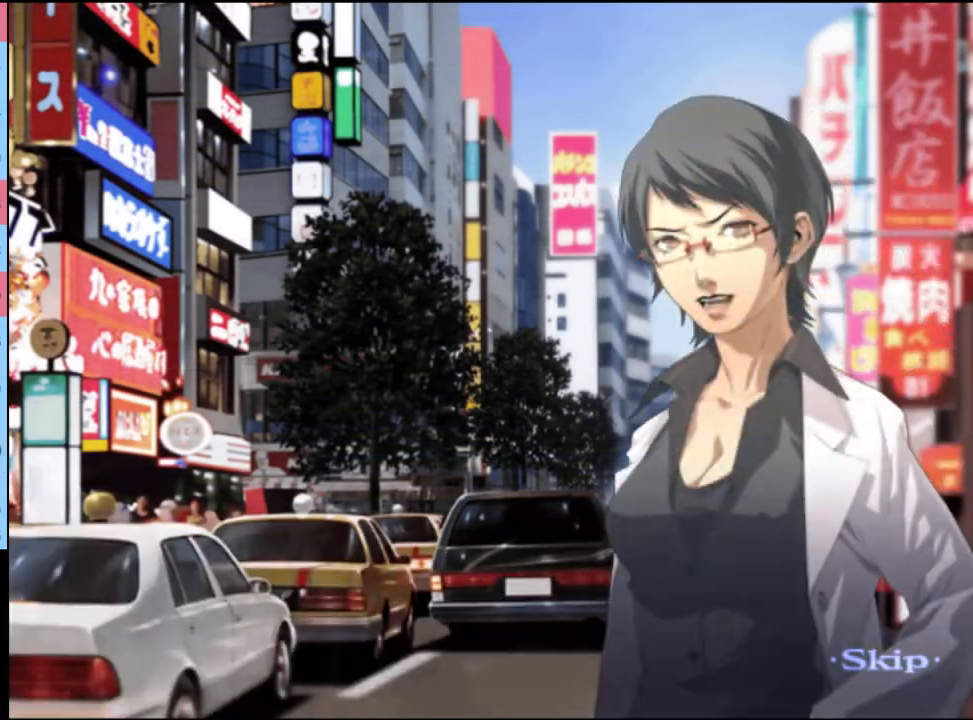
{"keys": [], "mouse": [], "events": []}
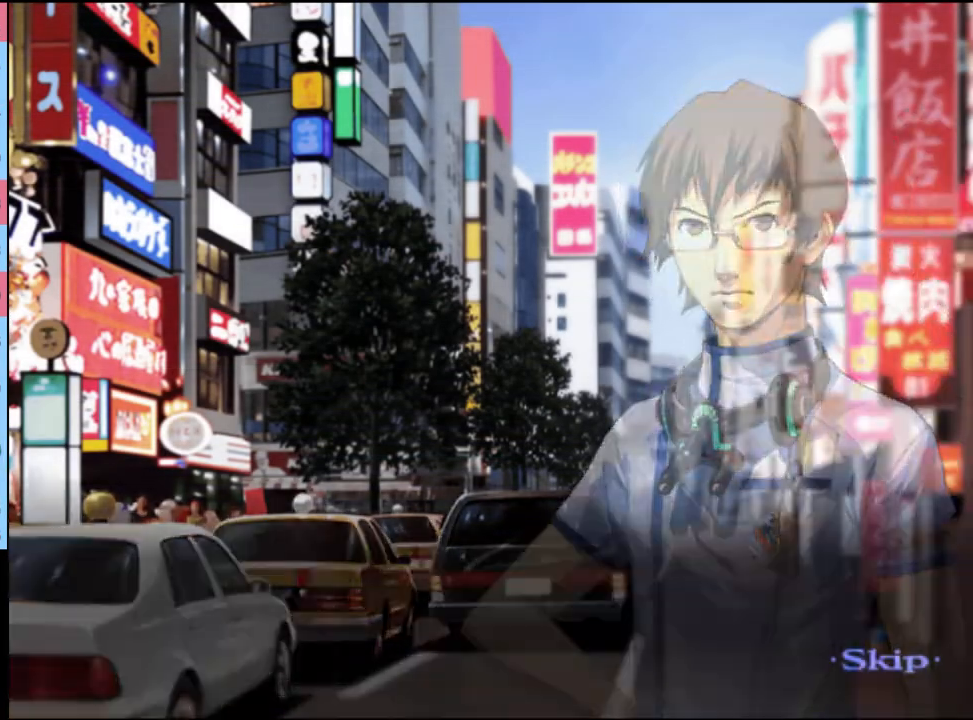
{"keys": [], "mouse": [], "events": []}
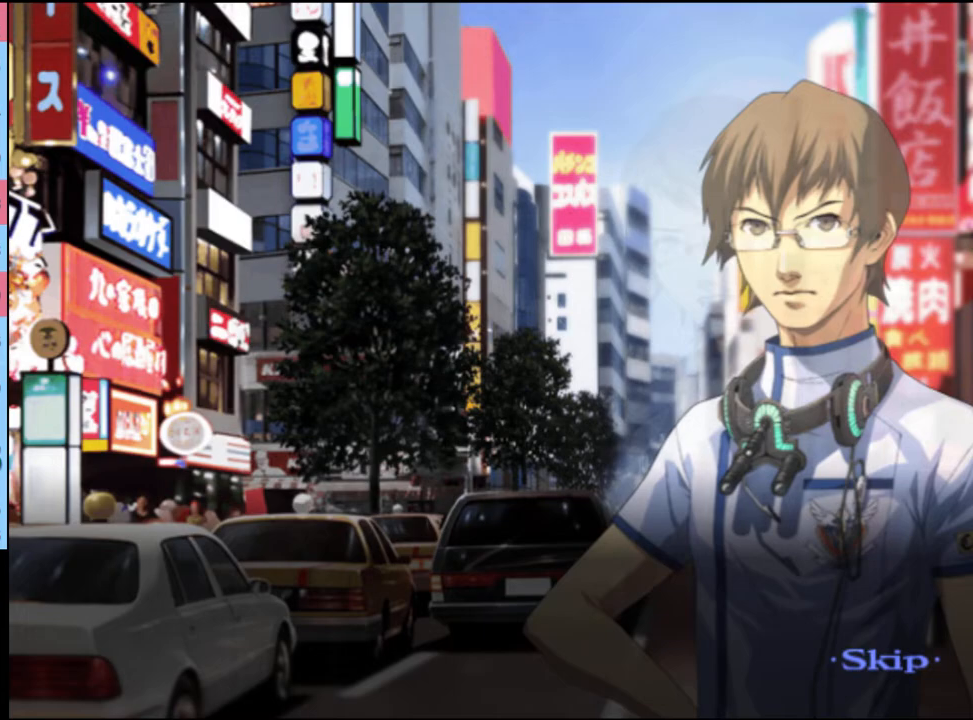
{"keys": [], "mouse": [], "events": []}
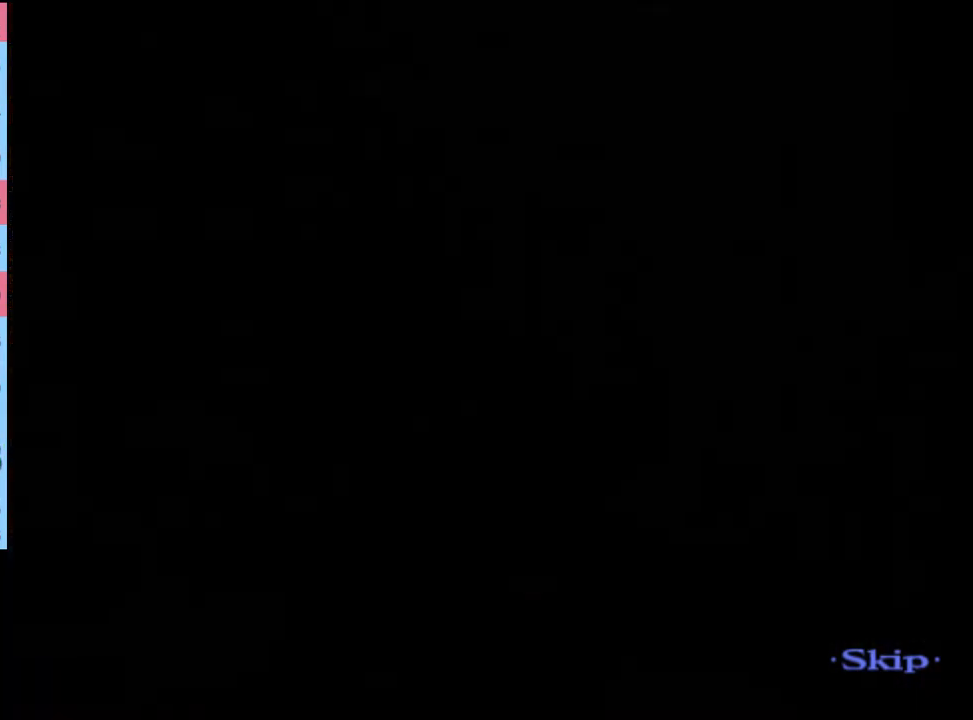
{"keys": [], "mouse": [], "events": []}
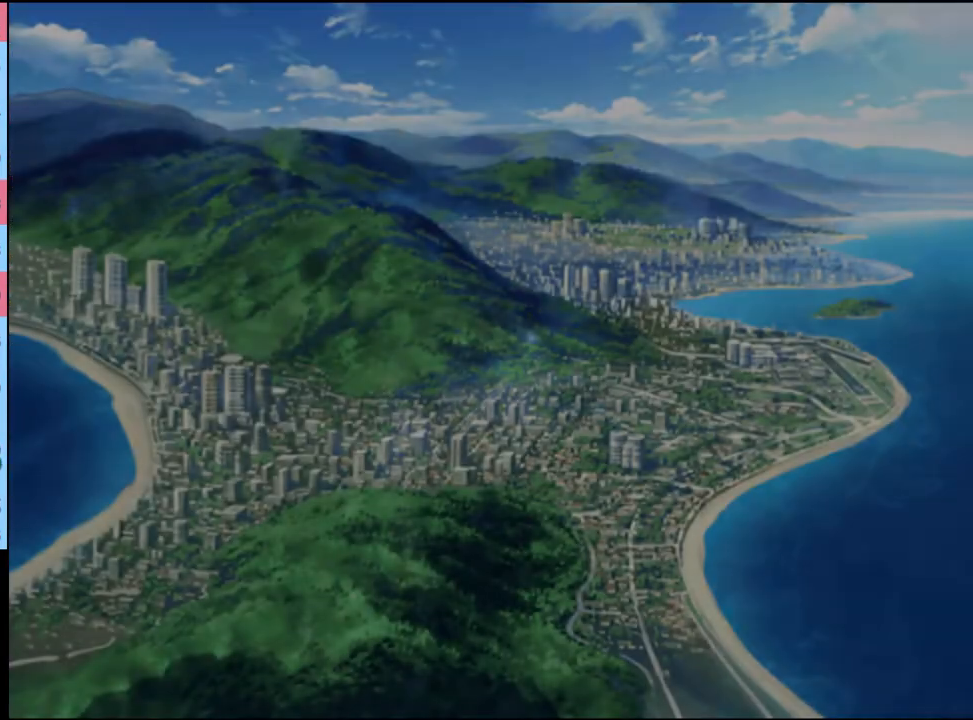
{"keys": [], "mouse": [], "events": [[67, "mouse_left", "down"], [134, "mouse_left", "up"], [200, "mouse_left", "down"], [267, "mouse_left", "up"]]}
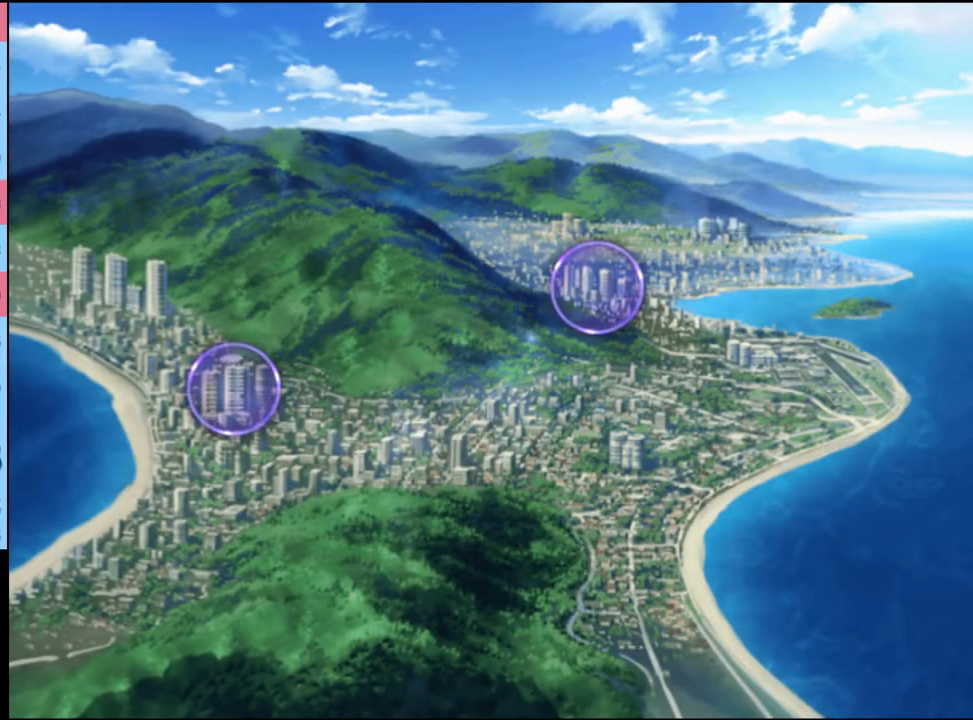
{"keys": [], "mouse": [], "events": [[267, "mouse_left", "down"], [334, "mouse_left", "up"], [400, "mouse_left", "down"], [467, "mouse_left", "up"]]}
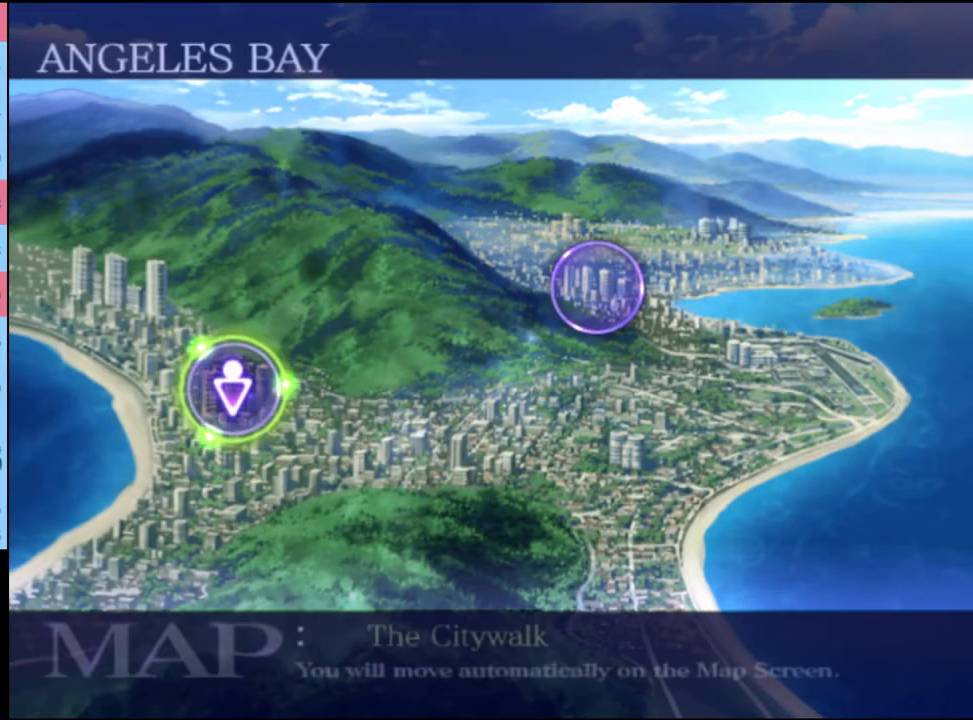
{"keys": [], "mouse": [], "events": [[34, "mouse_left", "down"], [100, "mouse_left", "up"], [167, "mouse_left", "down"], [234, "mouse_left", "up"], [300, "mouse_left", "down"], [367, "mouse_left", "up"]]}
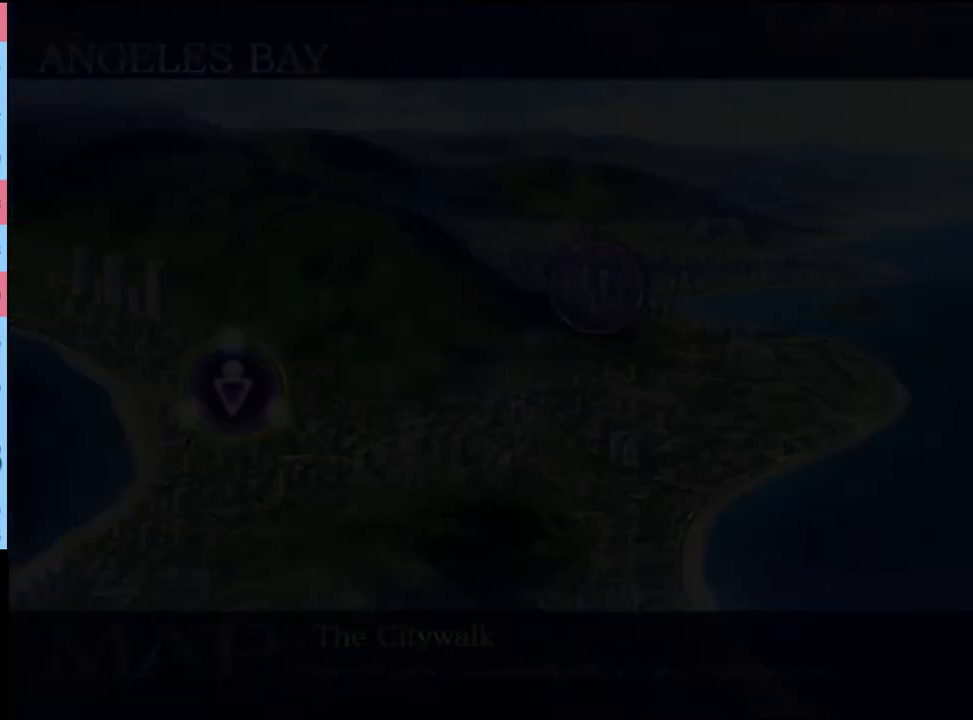
{"keys": [], "mouse": [], "events": []}
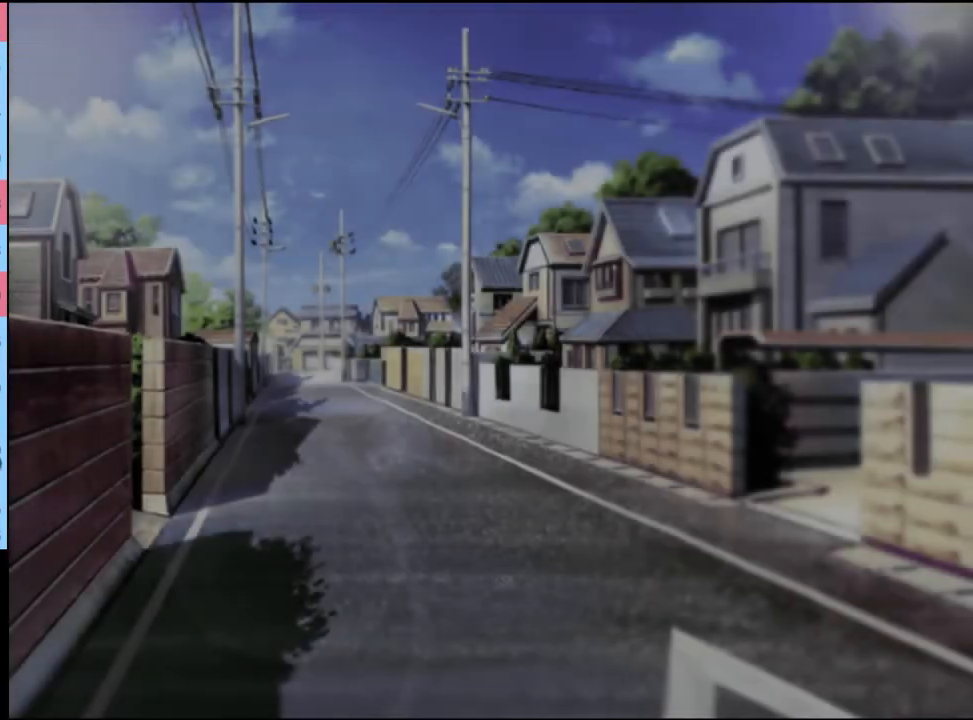
{"keys": ["q"], "mouse": [], "events": [[167, "q", "down"], [234, "q", "up"], [334, "q", "down"], [400, "q", "up"], [500, "q", "down"]]}
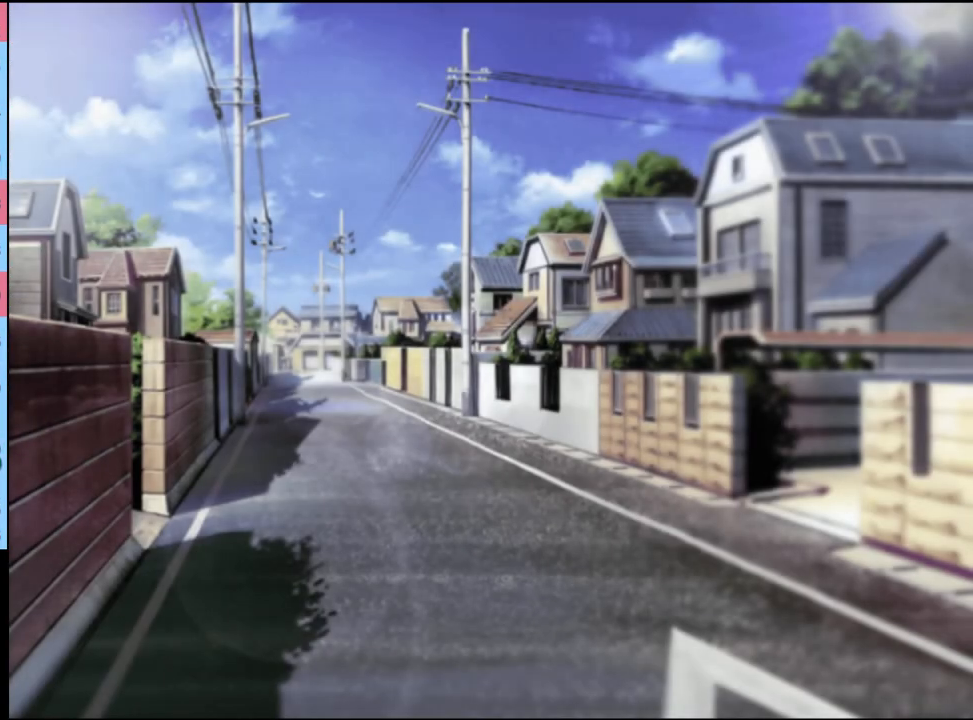
{"keys": [], "mouse": [], "events": [[67, "q", "up"]]}
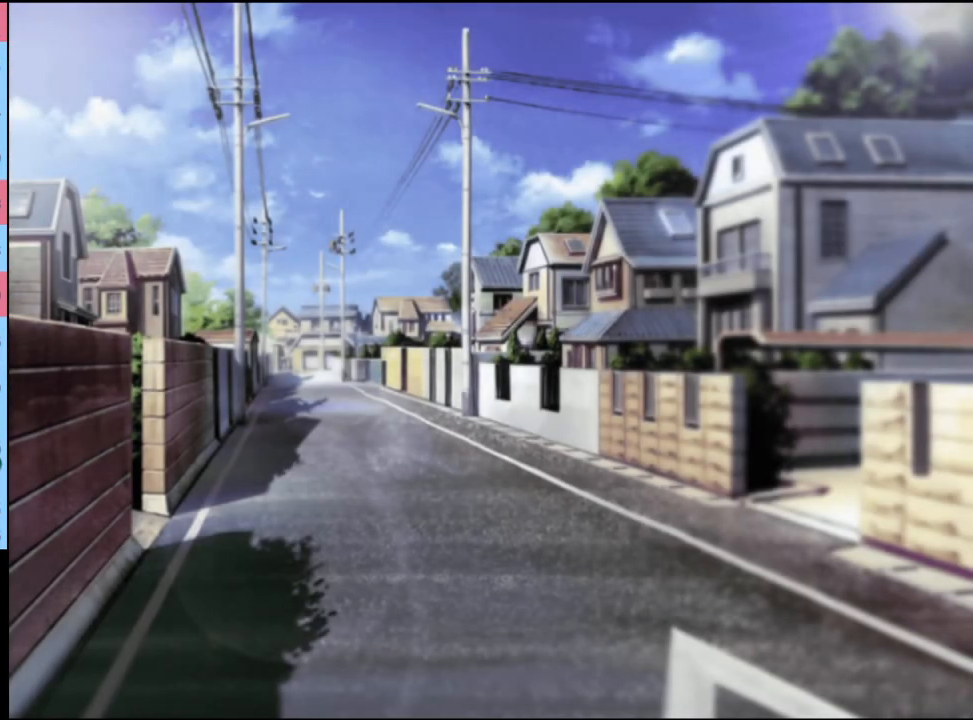
{"keys": [], "mouse": [], "events": []}
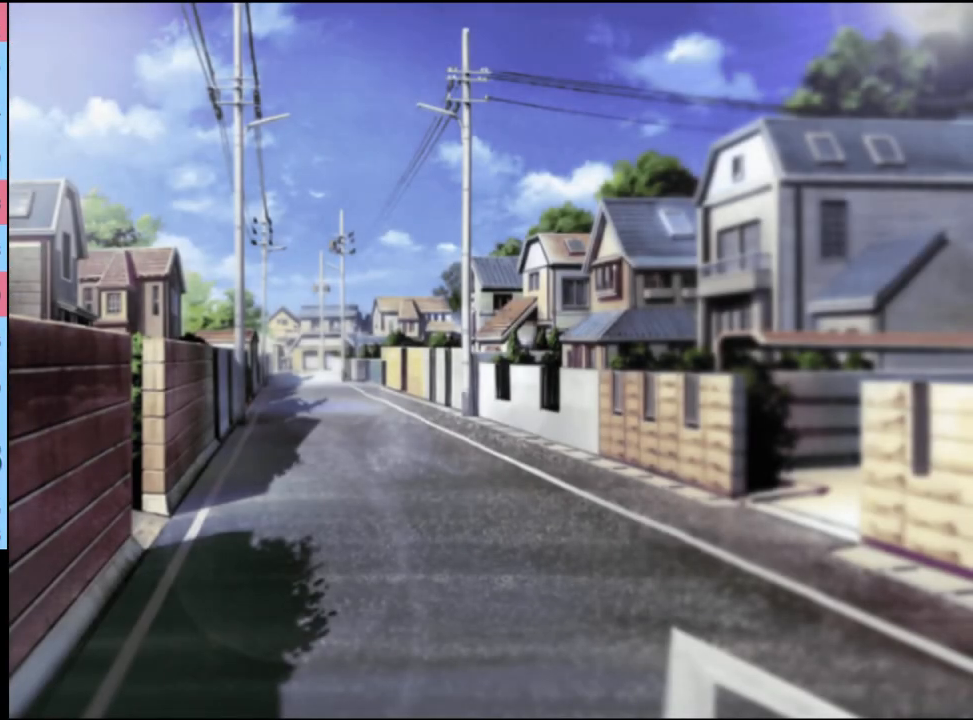
{"keys": [], "mouse": [], "events": []}
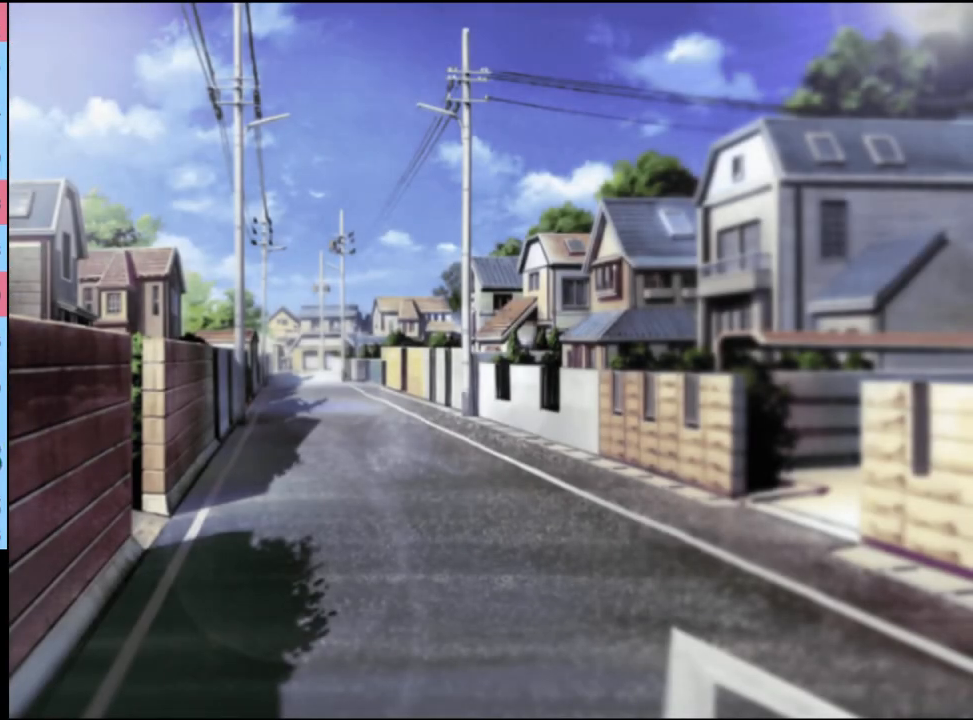
{"keys": [], "mouse": [], "events": []}
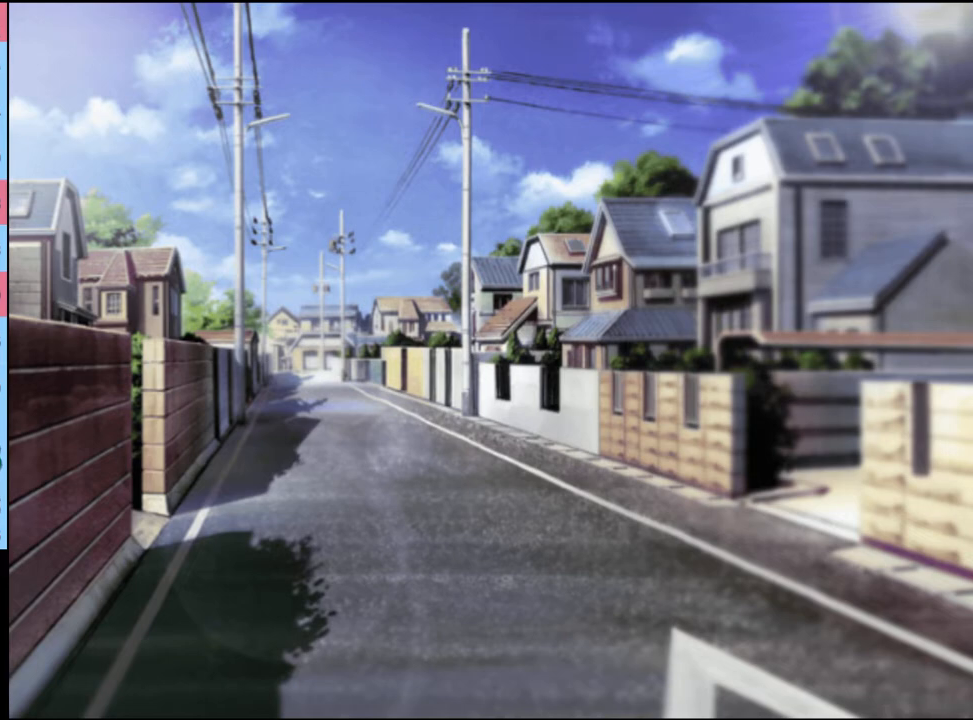
{"keys": [], "mouse": [], "events": []}